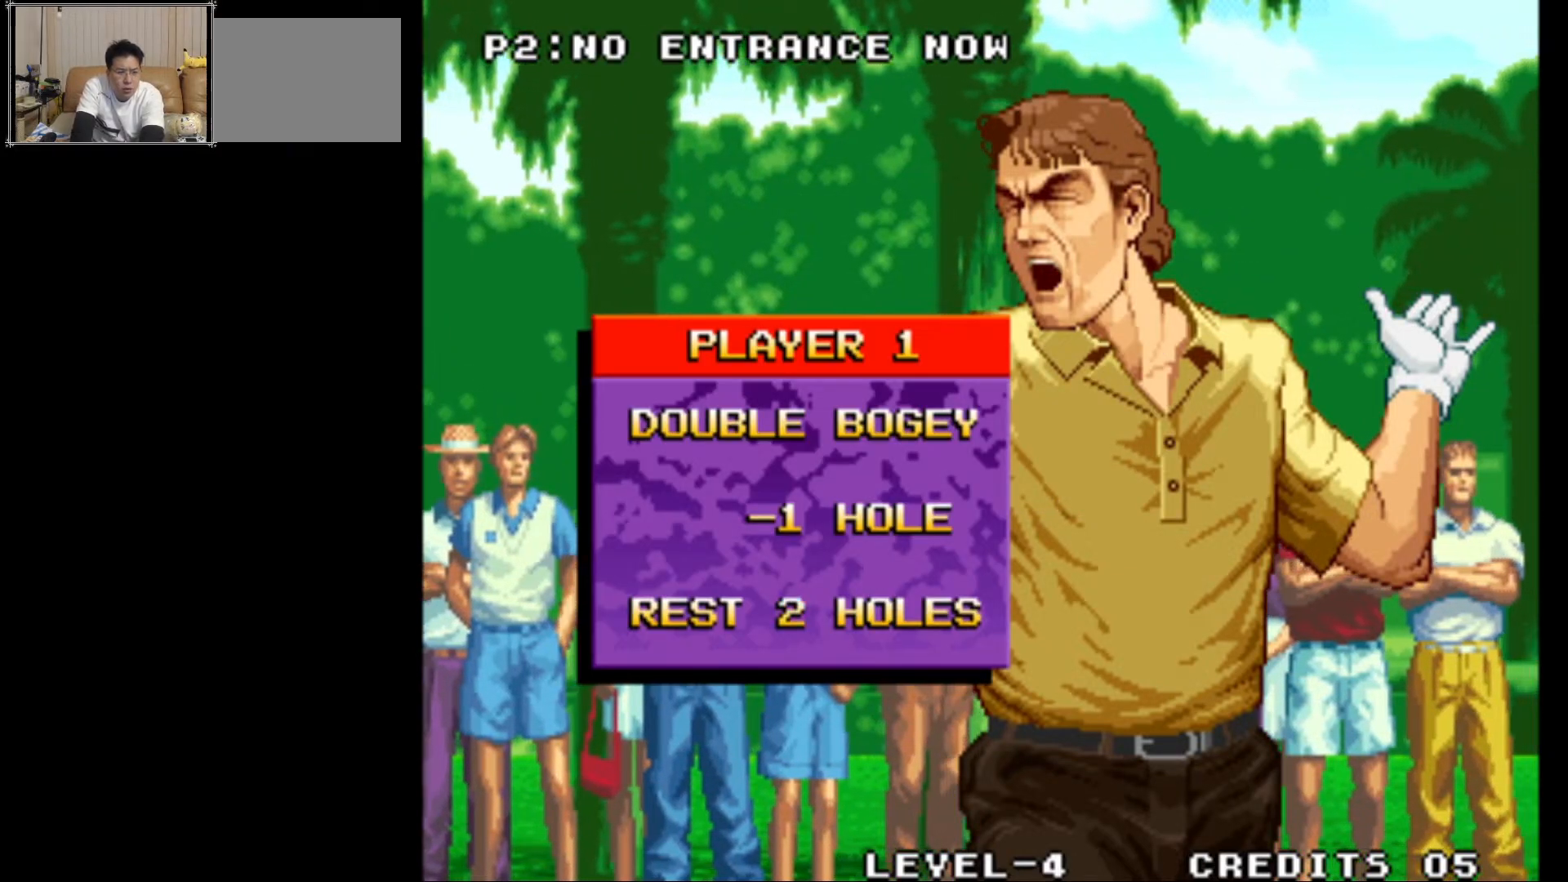
Gameplay with a controller (arcade stick); each line is a JSON object with the inputs held at the frame after it. "events" lists button and stick changes between this image and that frame as [ms after this image, input, new state], when the widget could be followed in between. Not read: L3 R3.
{"buttons": ["CROSS"], "left_stick": "center", "events": [[217, "CROSS", "down"]]}
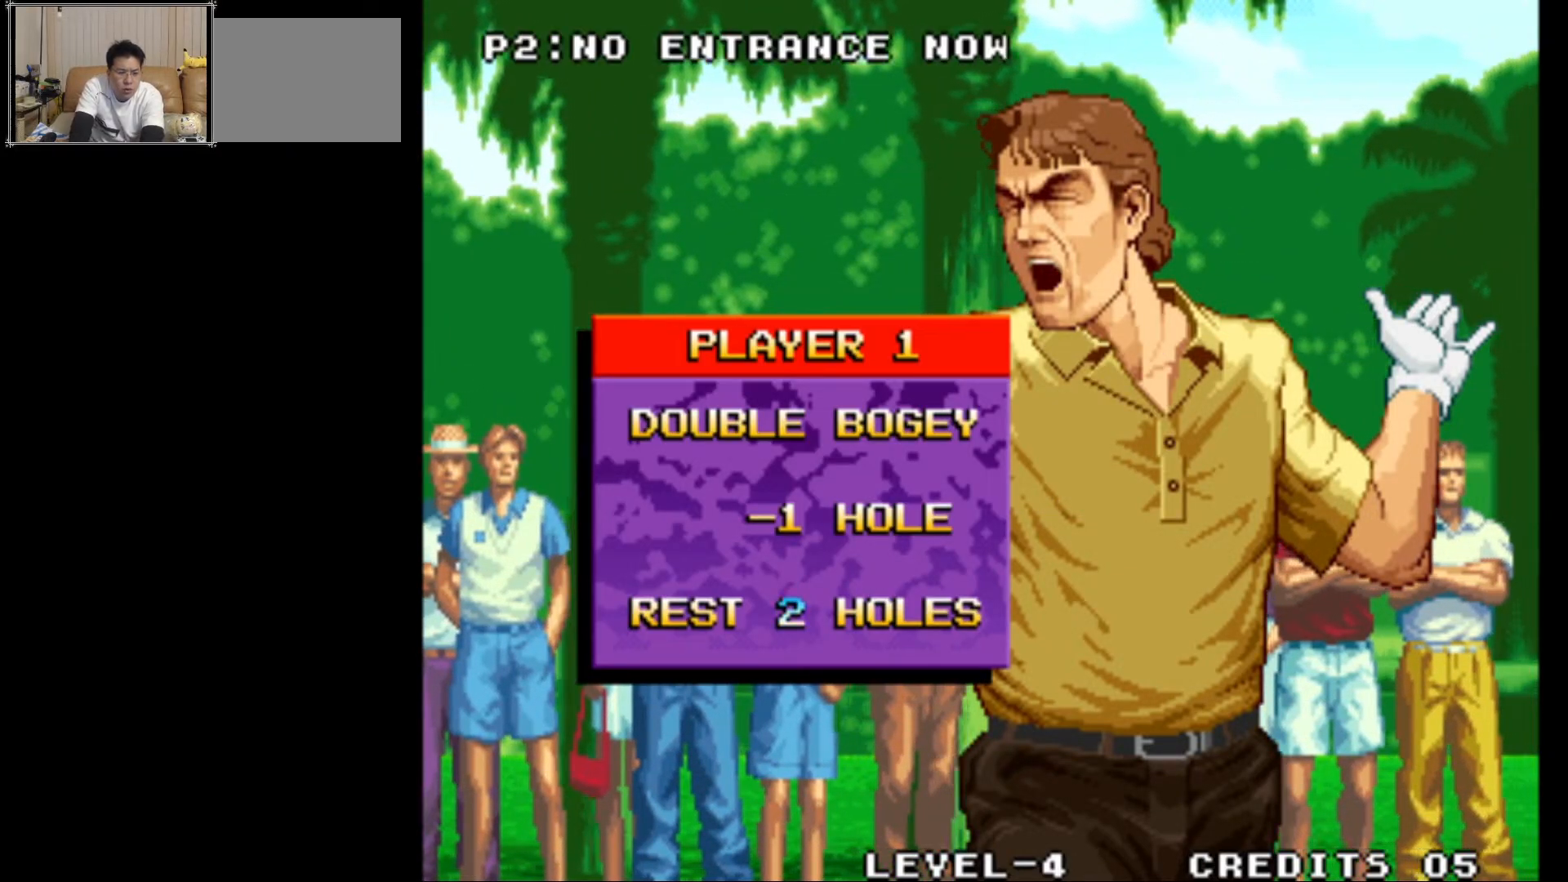
{"buttons": ["SQUARE"], "left_stick": "center", "events": [[200, "CROSS", "up"], [417, "SQUARE", "down"]]}
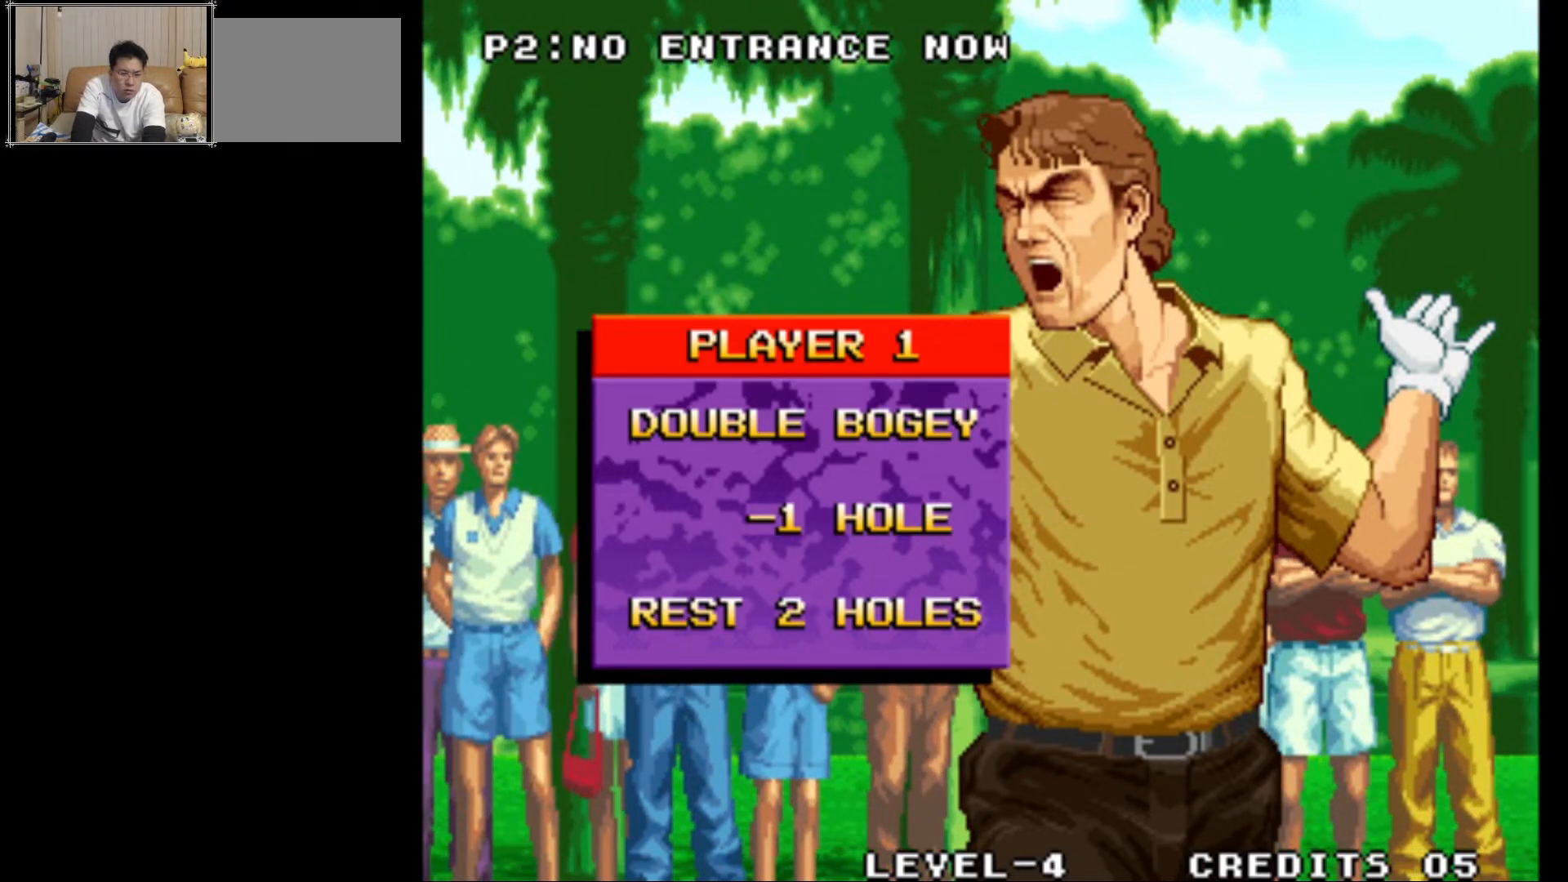
{"buttons": ["CROSS"], "left_stick": "center", "events": [[150, "SQUARE", "up"], [350, "CROSS", "down"]]}
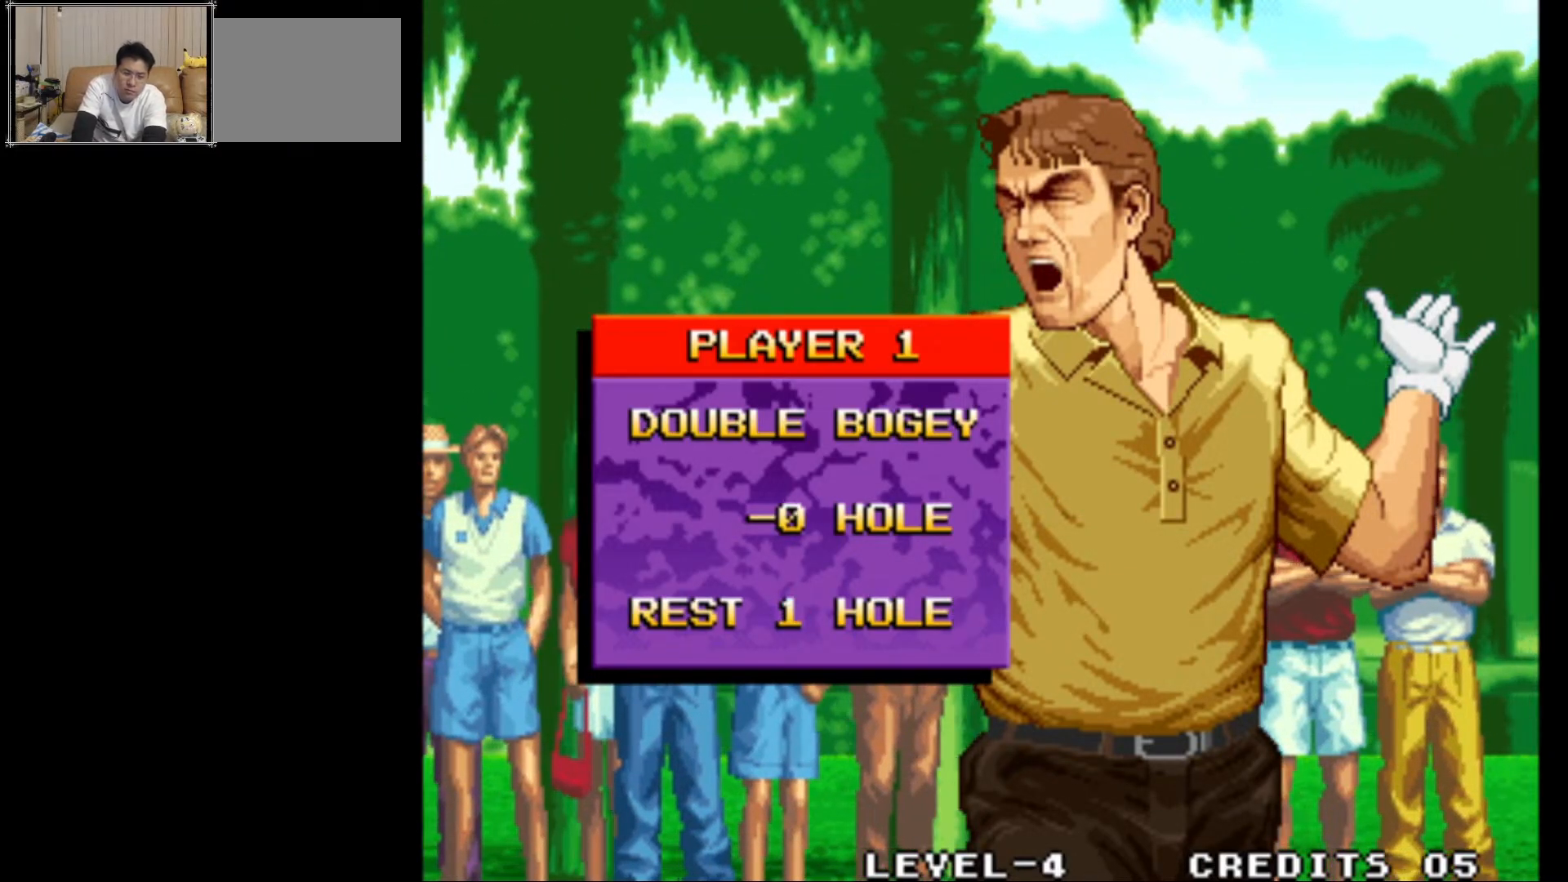
{"buttons": [], "left_stick": "center", "events": [[50, "CROSS", "up"], [300, "CROSS", "down"], [500, "CROSS", "up"]]}
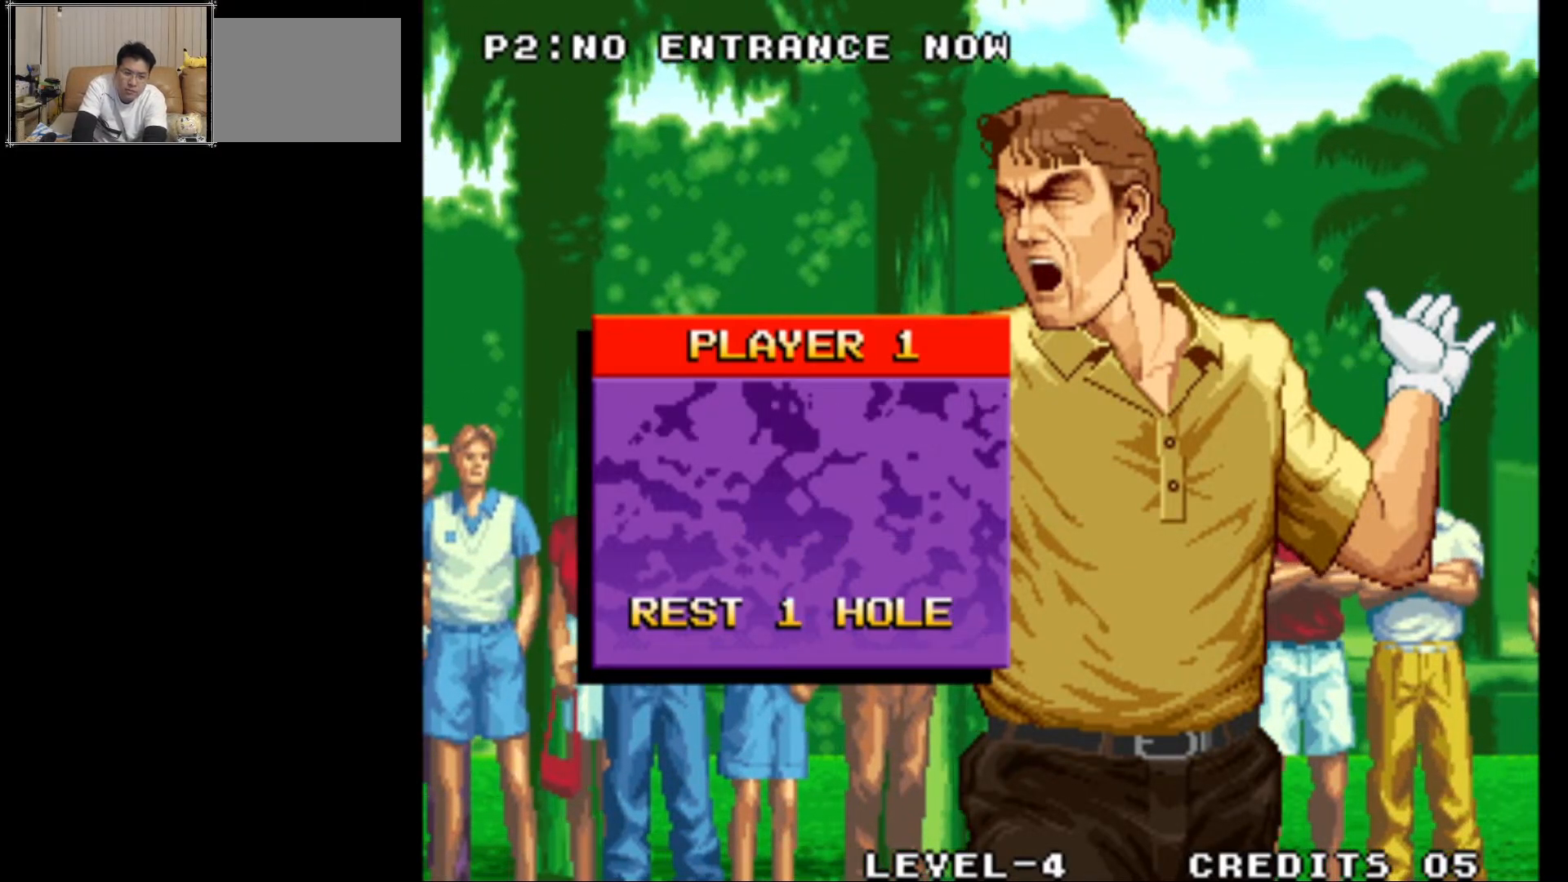
{"buttons": [], "left_stick": "center", "events": [[67, "SQUARE", "down"], [217, "SQUARE", "up"]]}
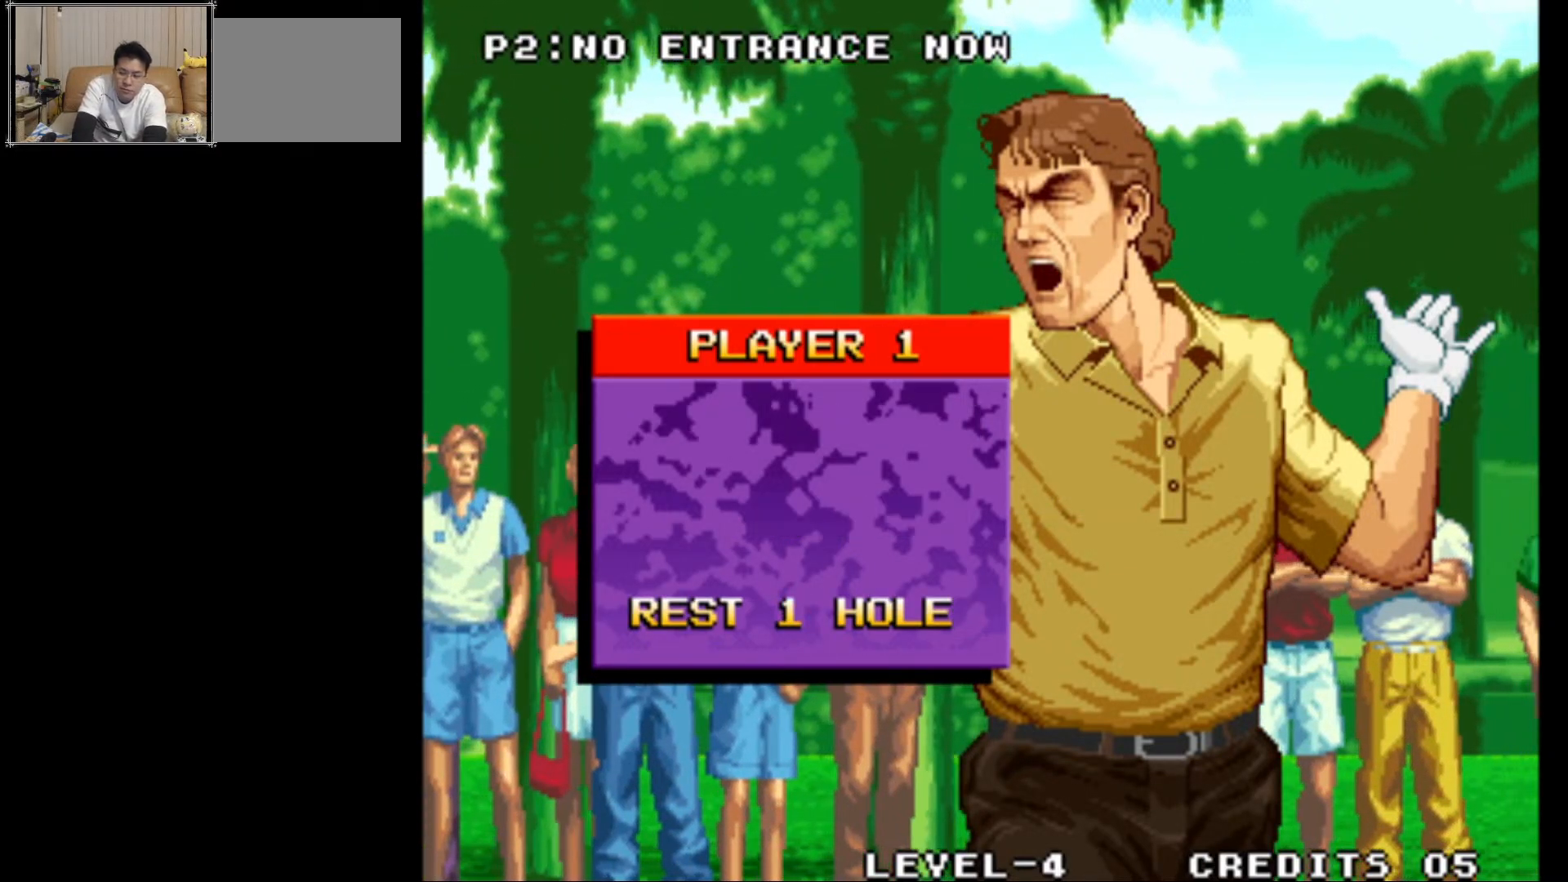
{"buttons": [], "left_stick": "center", "events": [[200, "SQUARE", "down"], [317, "SQUARE", "up"]]}
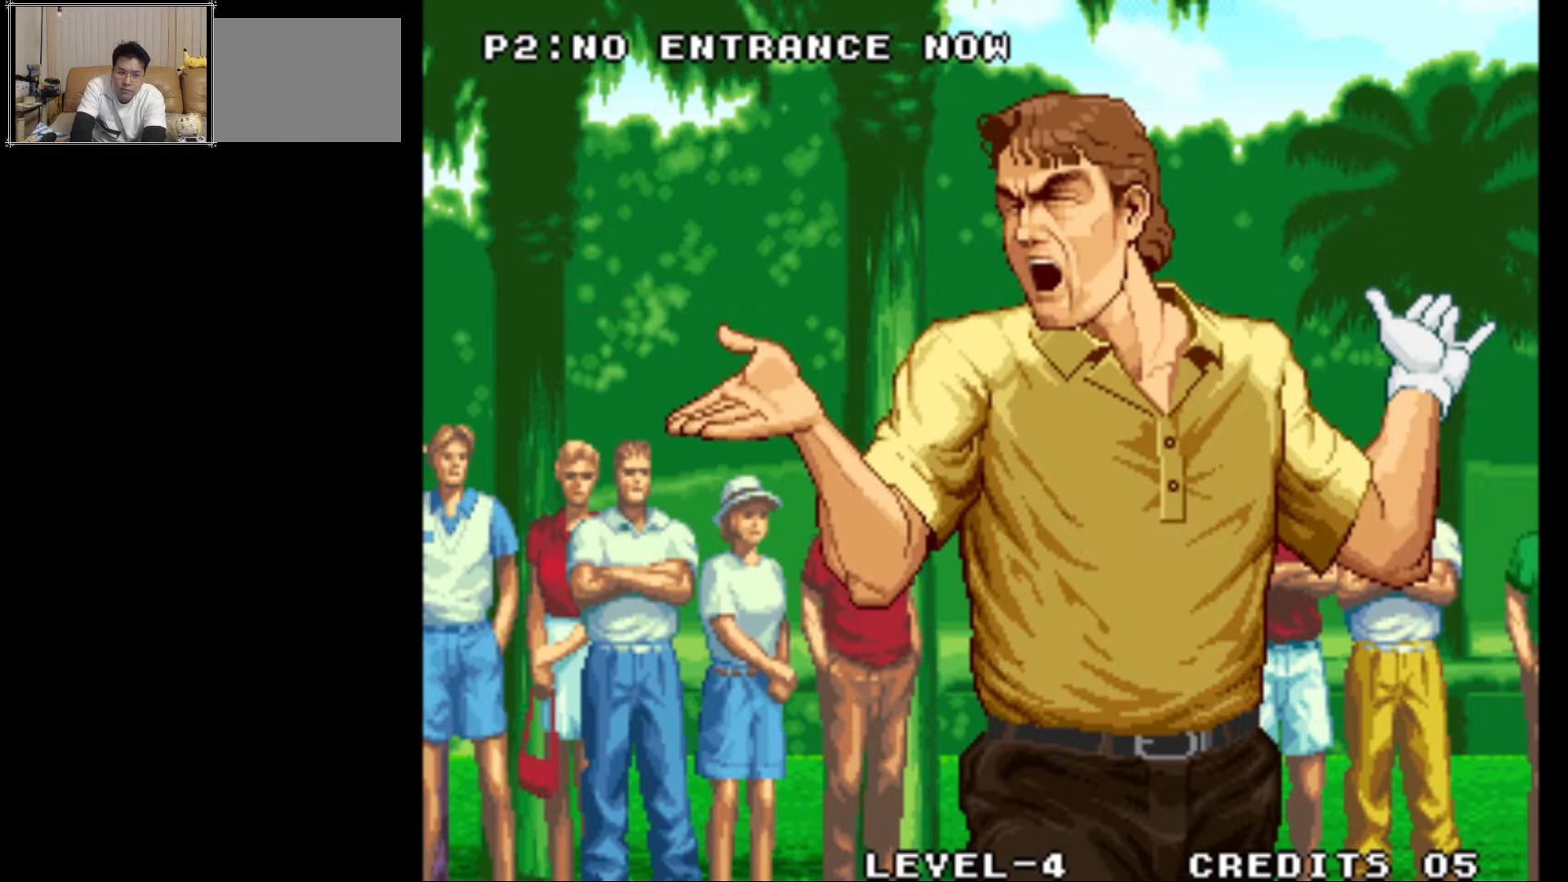
{"buttons": [], "left_stick": "center", "events": [[100, "CROSS", "down"], [267, "CROSS", "up"]]}
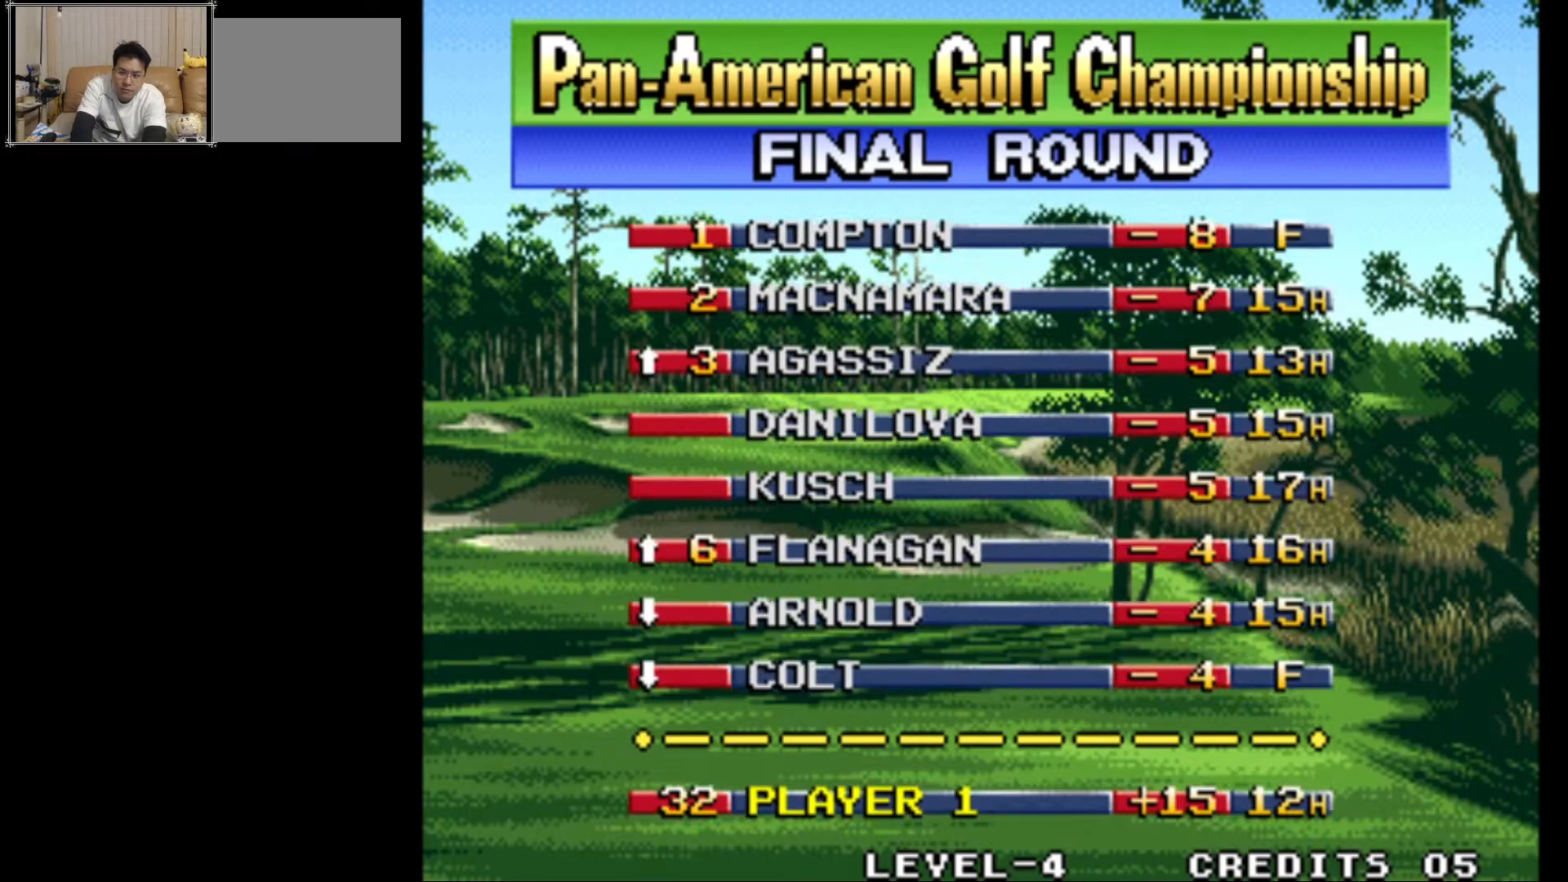
{"buttons": [], "left_stick": "center", "events": []}
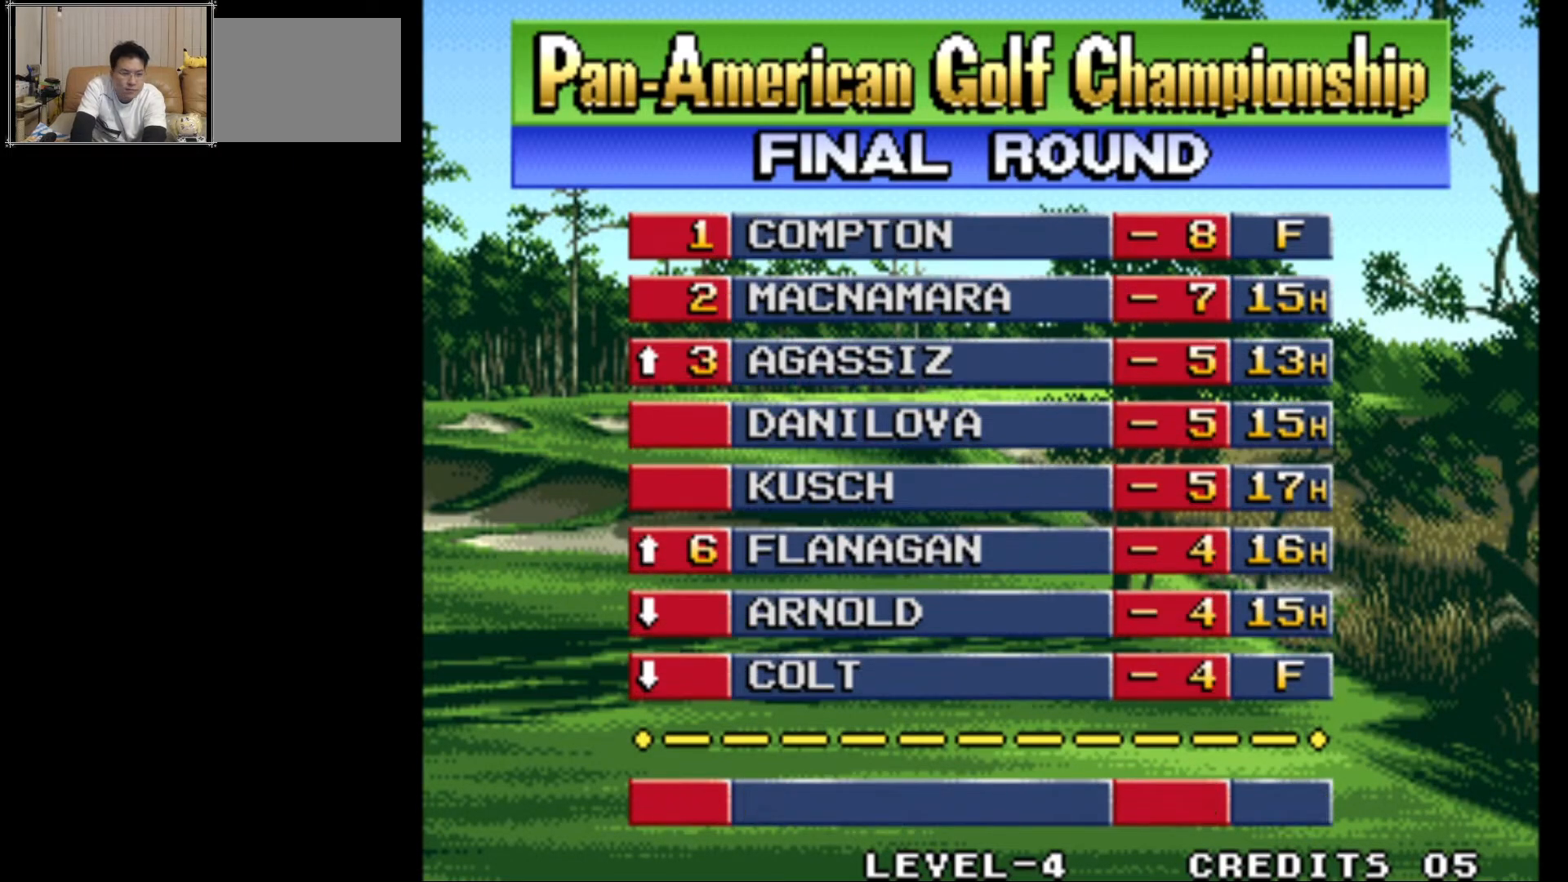
{"buttons": [], "left_stick": "center", "events": [[117, "CROSS", "down"], [300, "CROSS", "up"]]}
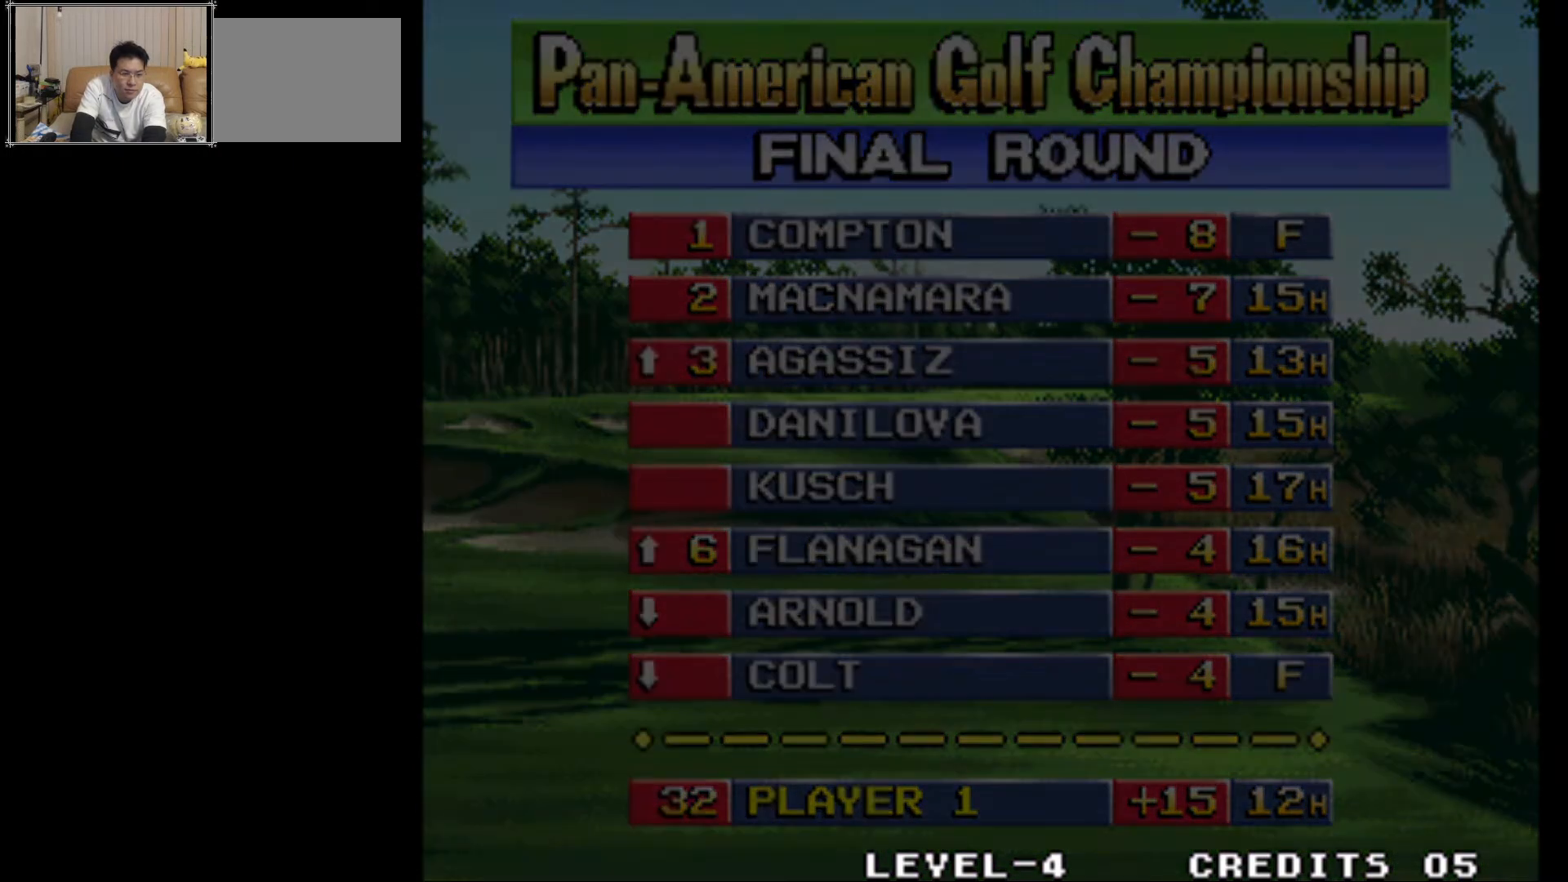
{"buttons": [], "left_stick": "center", "events": []}
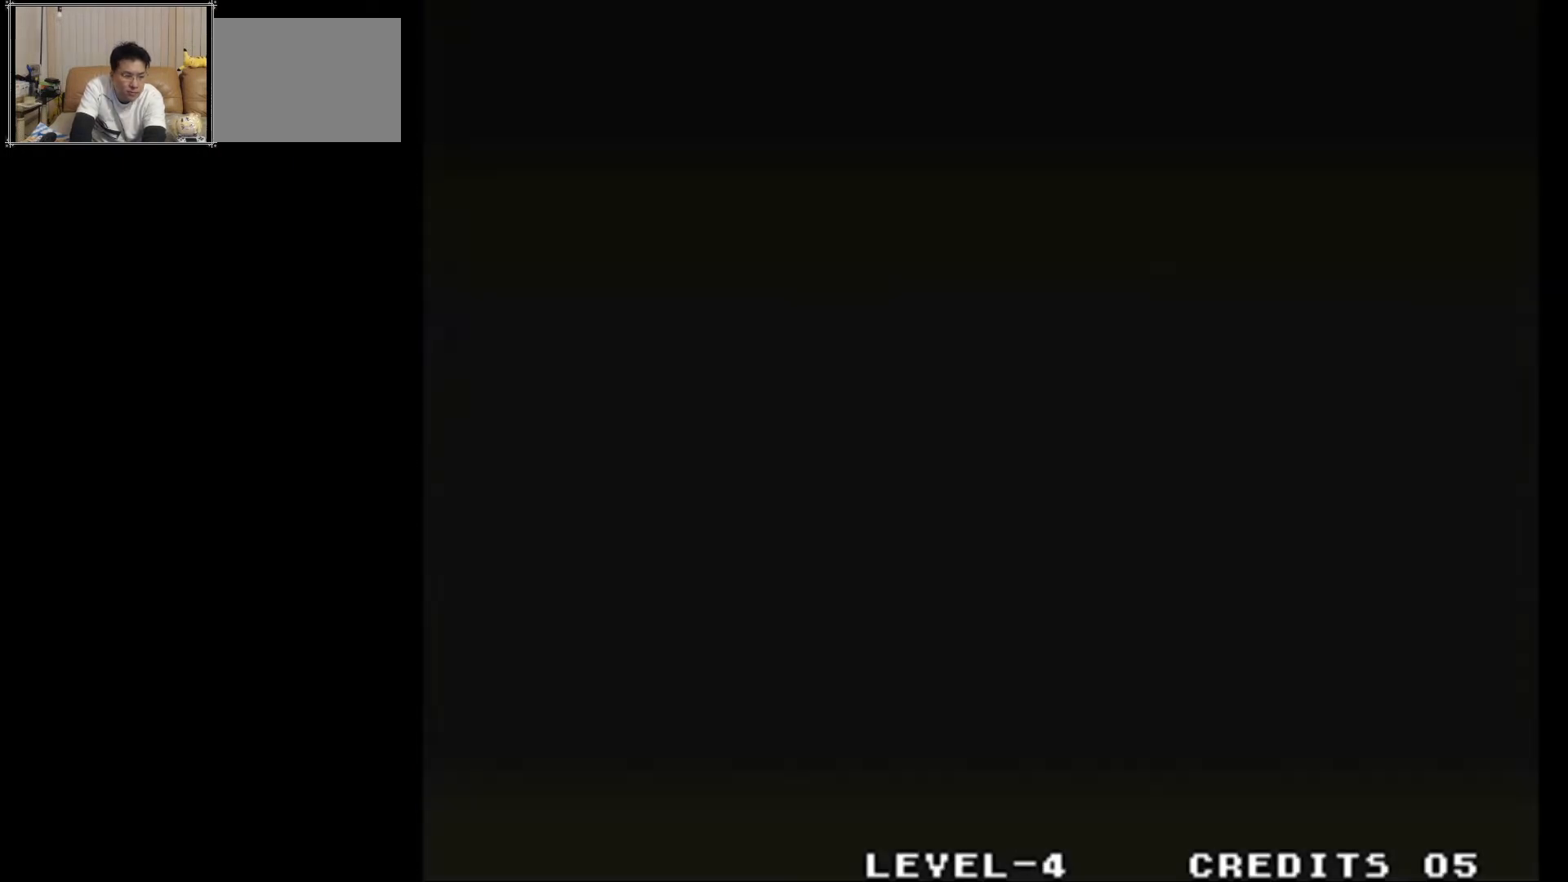
{"buttons": [], "left_stick": "center", "events": []}
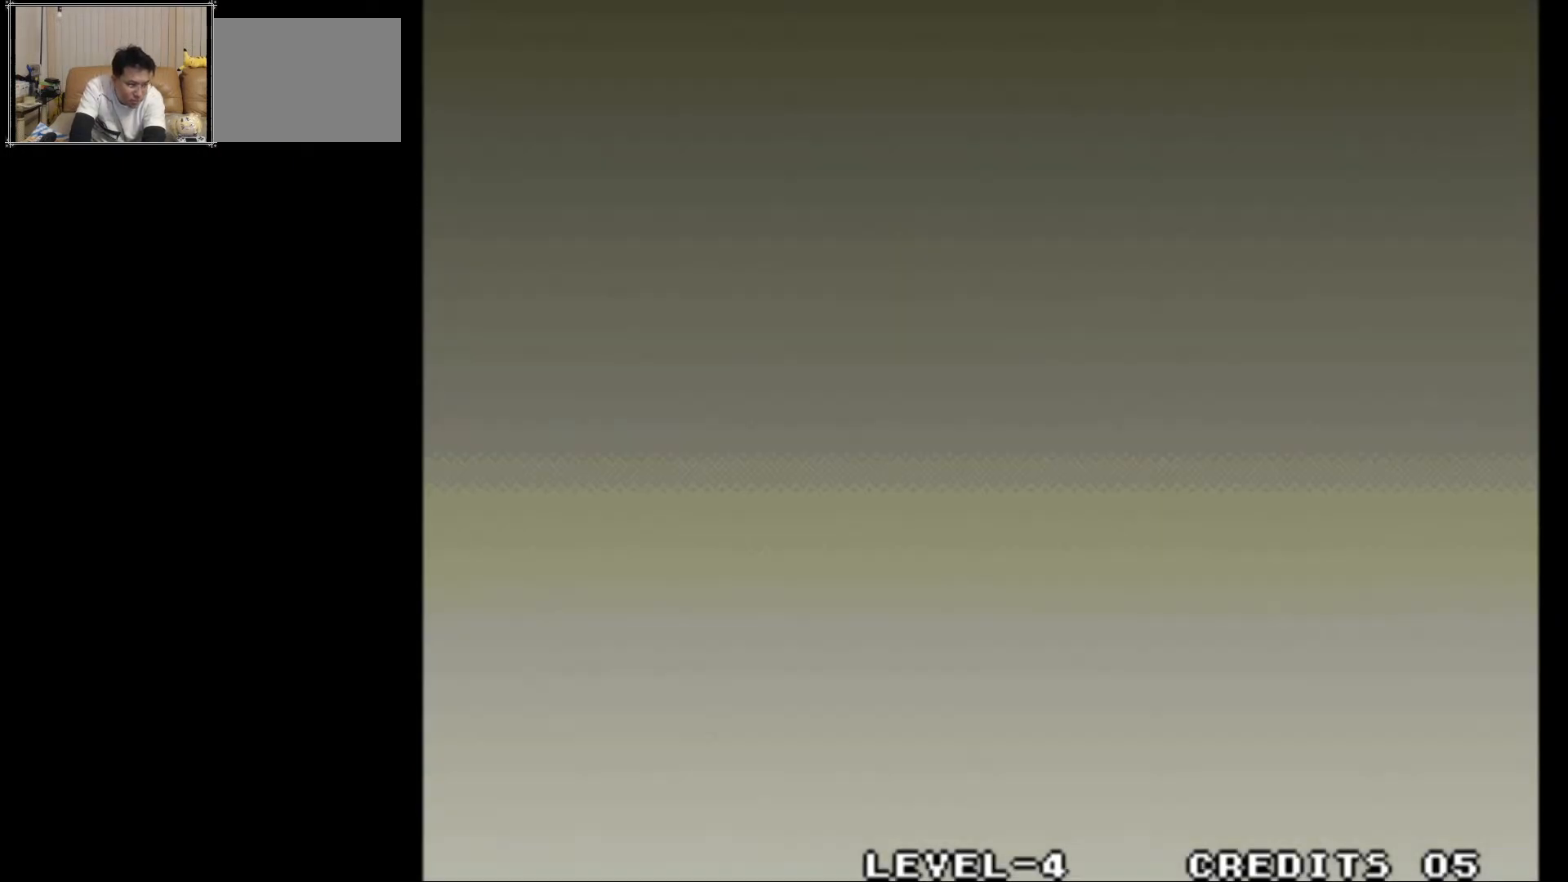
{"buttons": [], "left_stick": "center", "events": []}
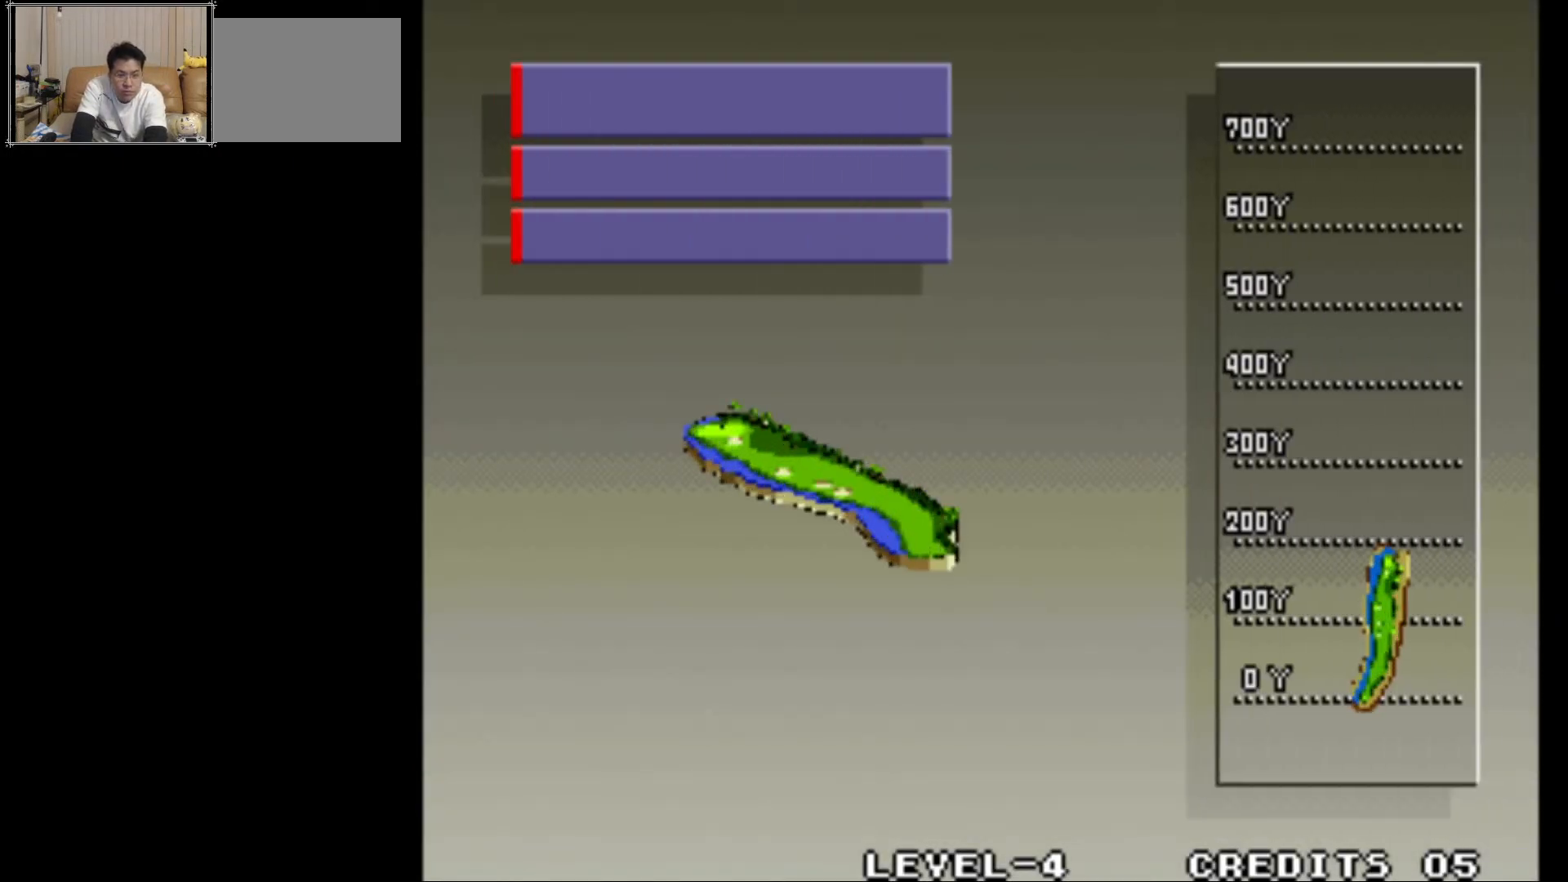
{"buttons": [], "left_stick": "center", "events": []}
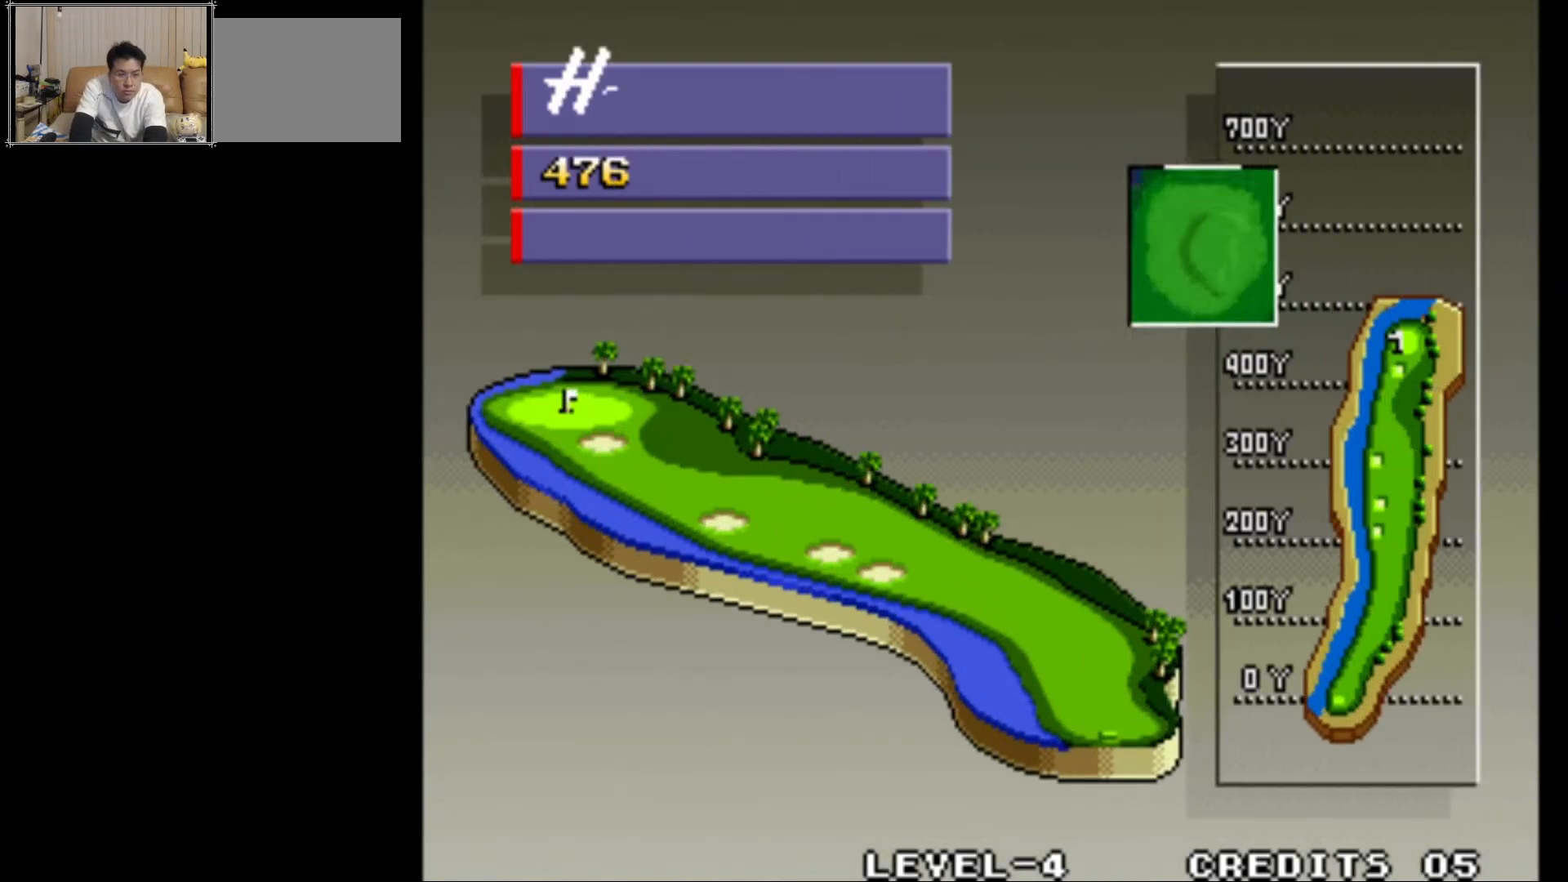
{"buttons": [], "left_stick": "center", "events": [[133, "CROSS", "down"], [300, "CROSS", "up"]]}
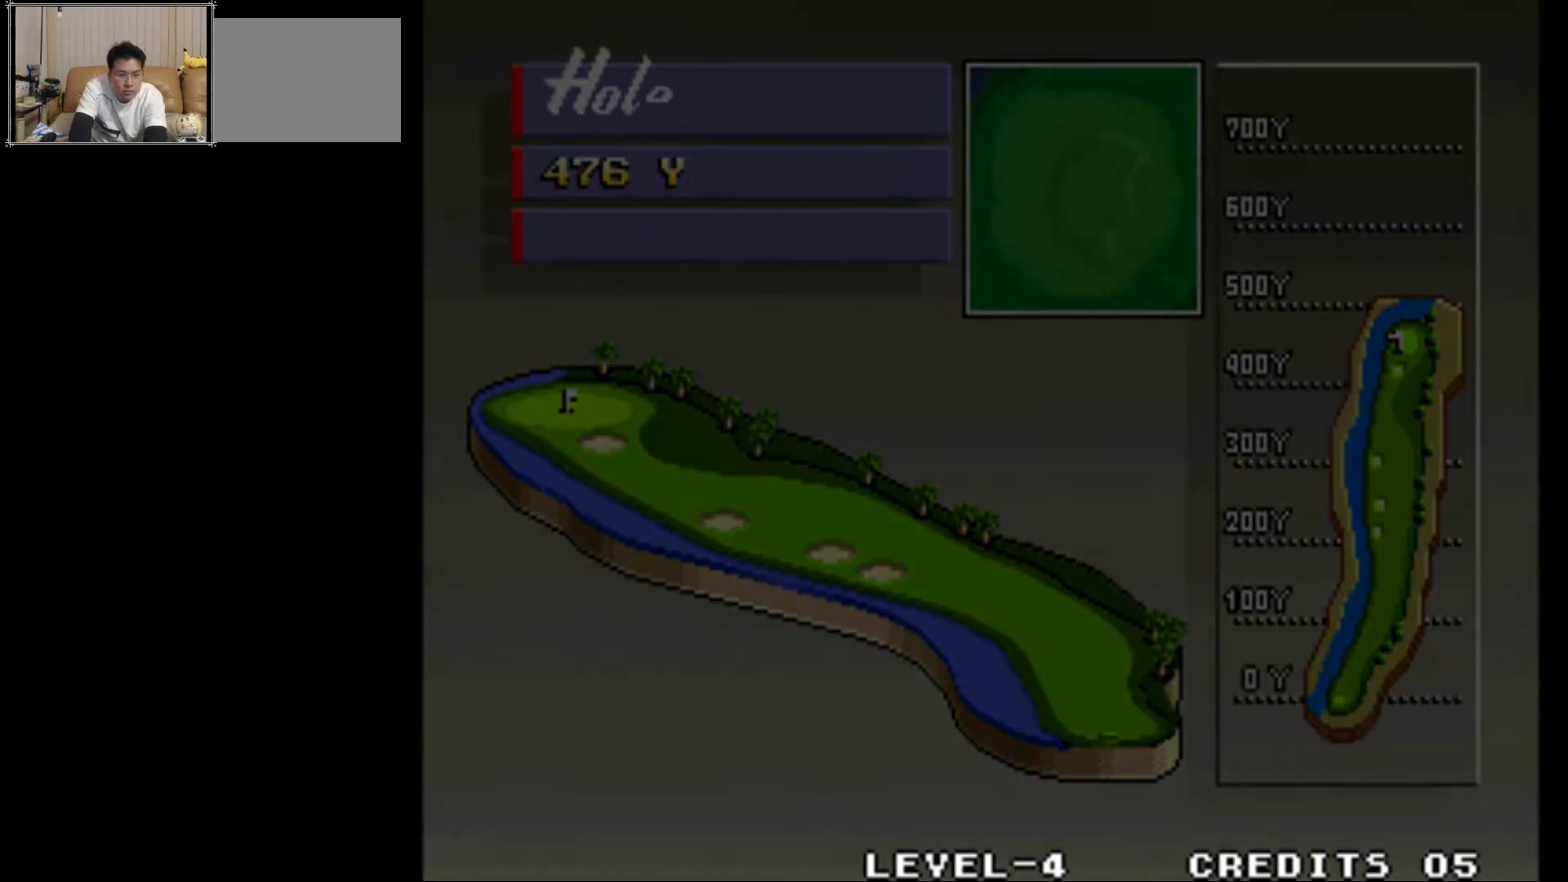
{"buttons": [], "left_stick": "center", "events": []}
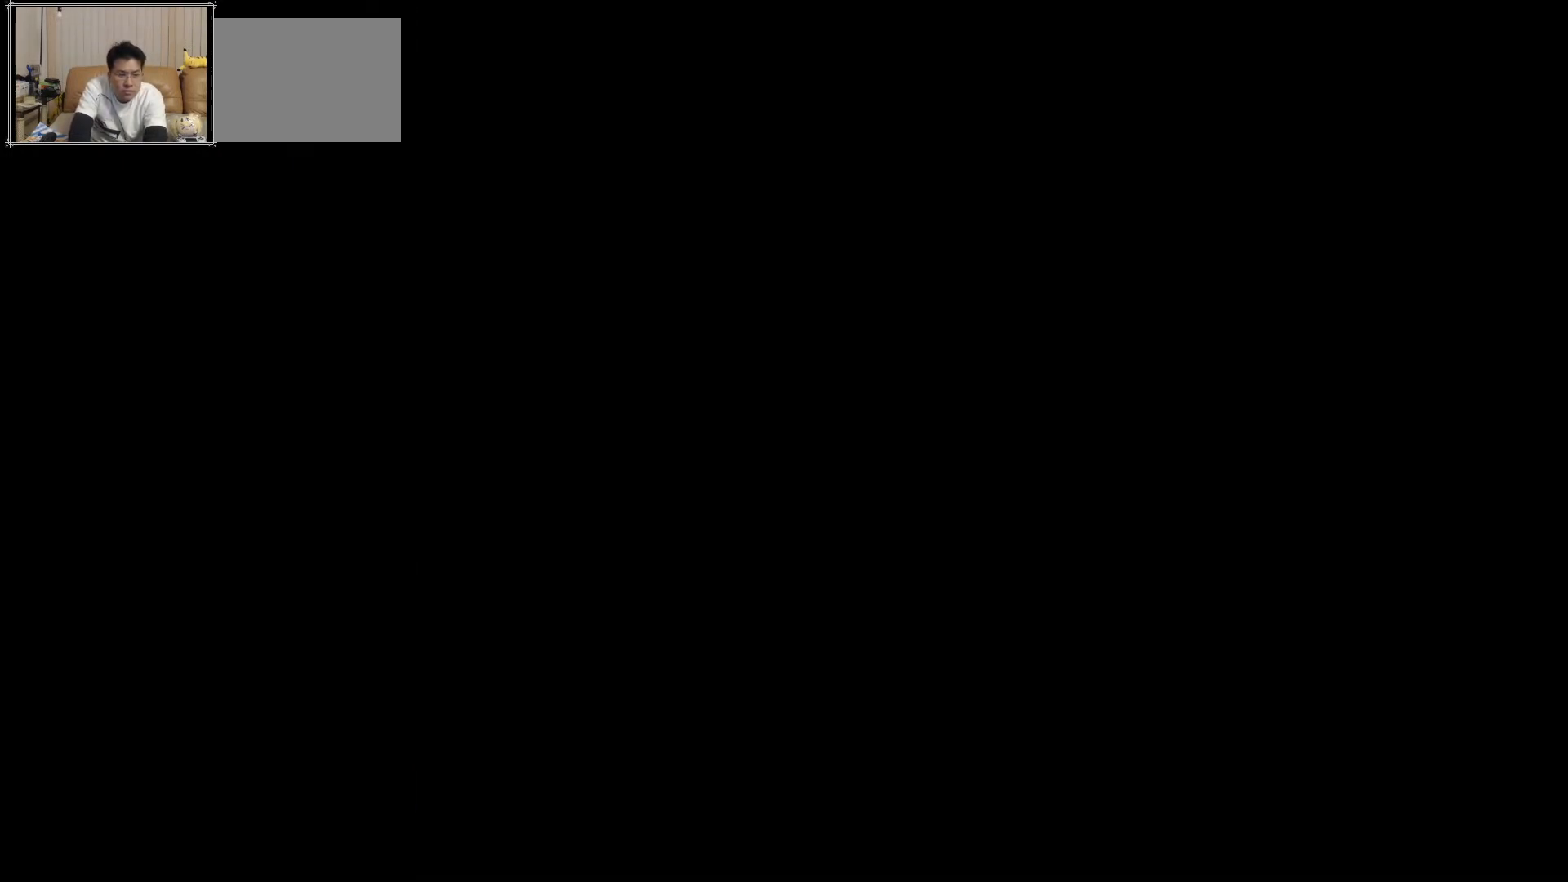
{"buttons": [], "left_stick": "center", "events": []}
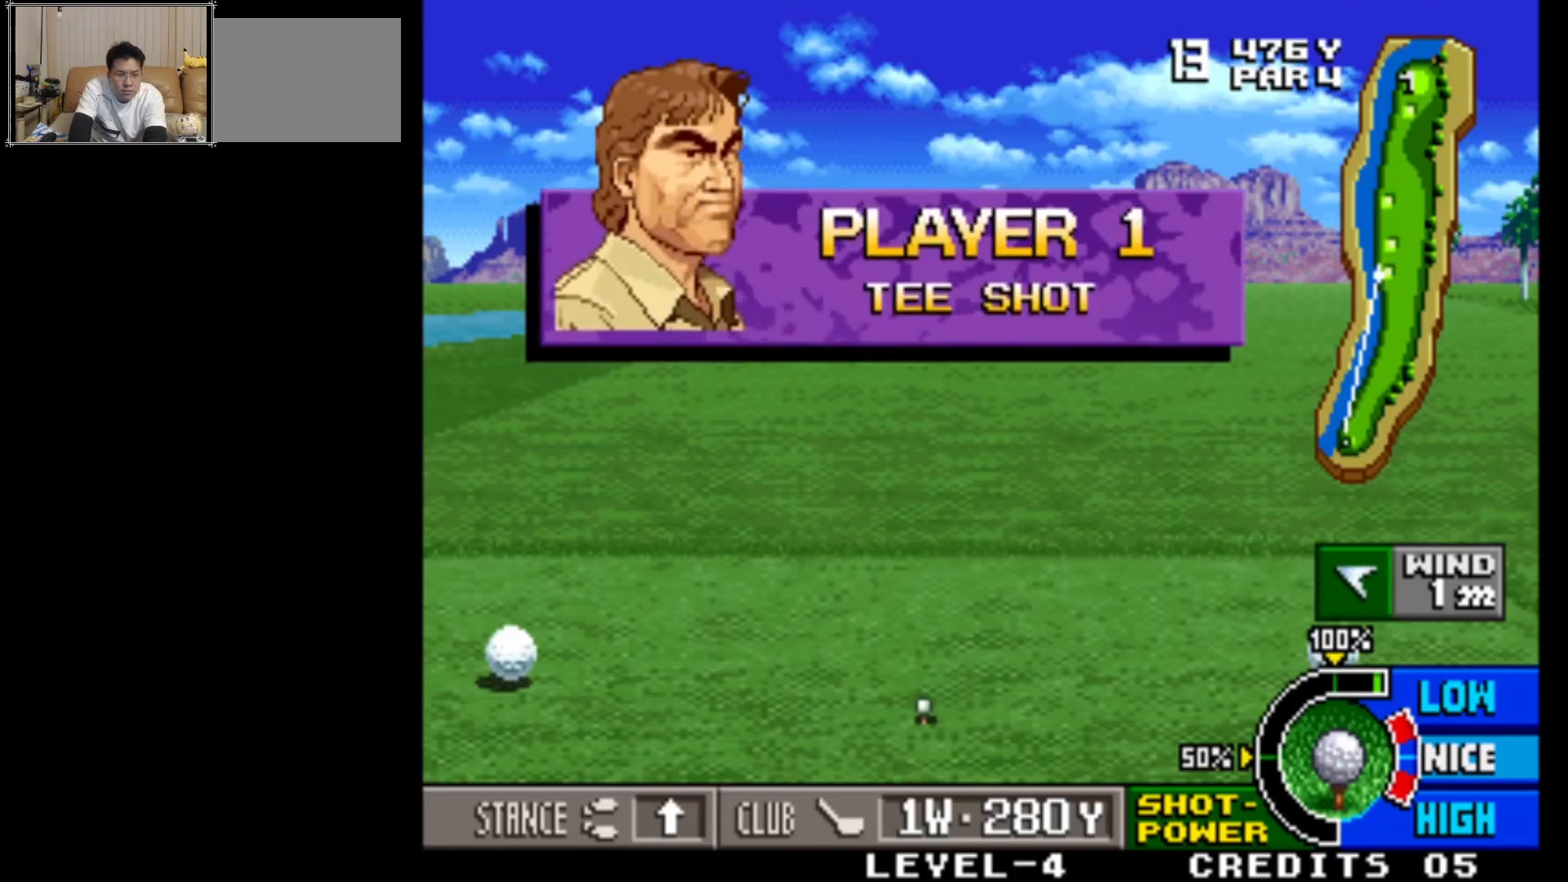
{"buttons": [], "left_stick": "center", "events": []}
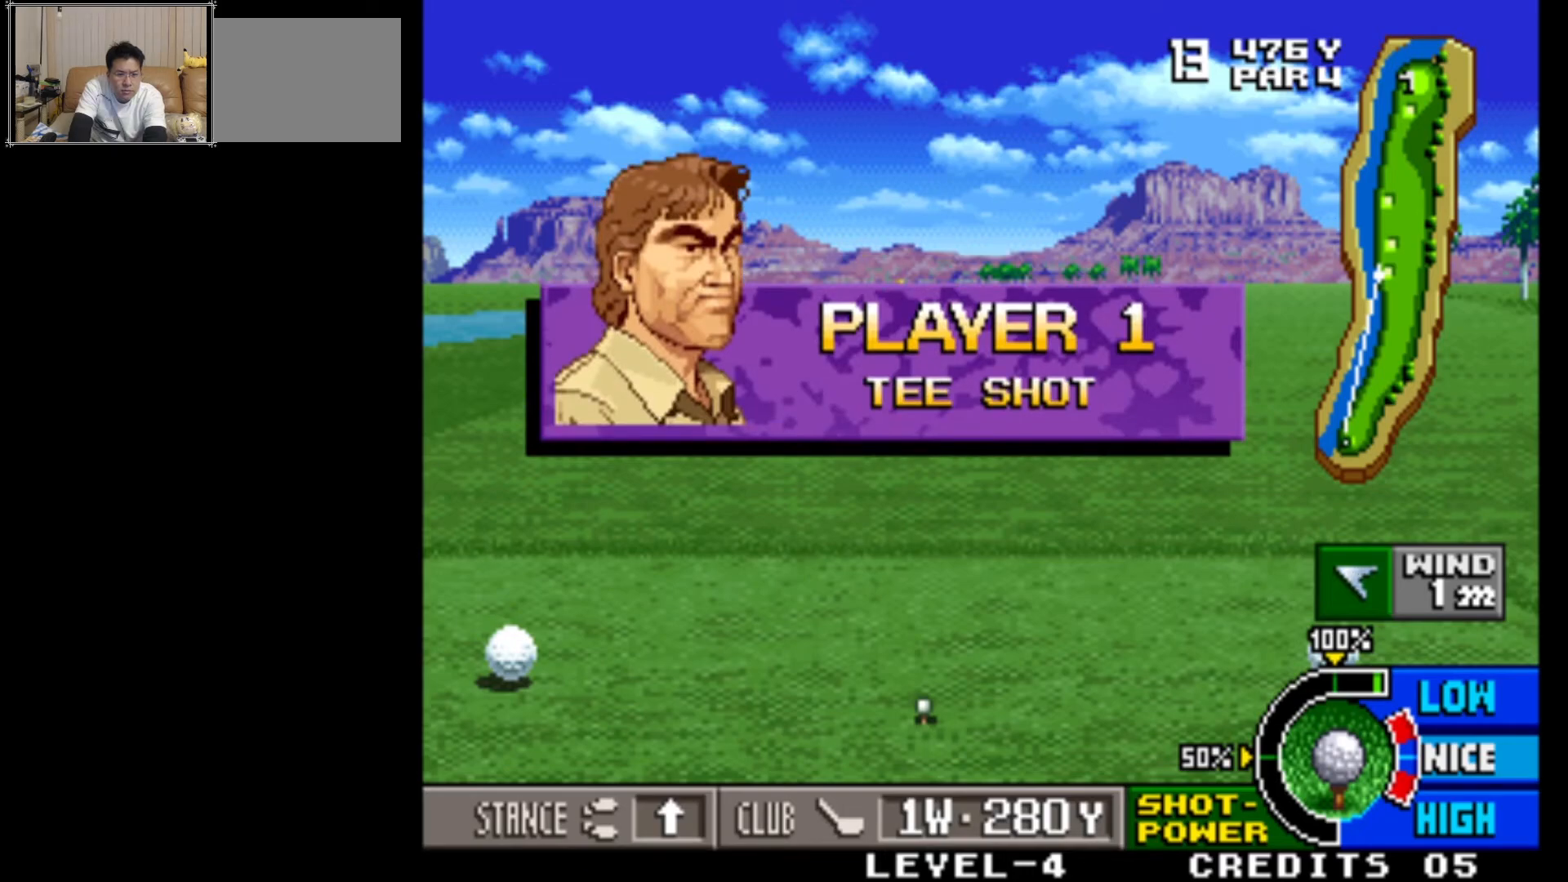
{"buttons": [], "left_stick": "right", "events": [[50, "left_stick", "right"]]}
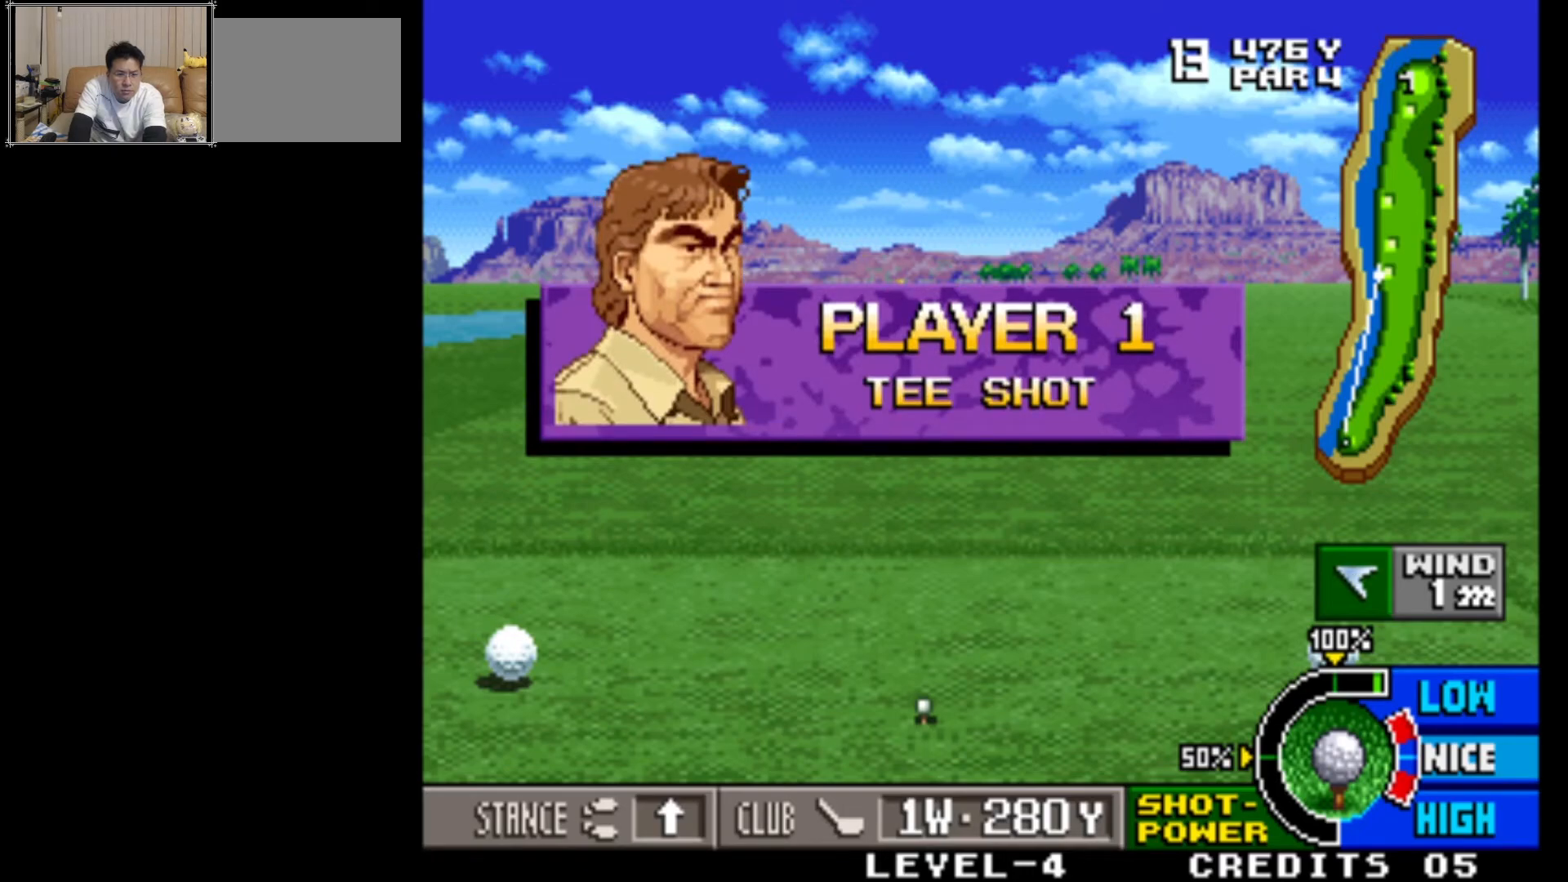
{"buttons": [], "left_stick": "right", "events": [[17, "left_stick", "center"], [167, "left_stick", "right"]]}
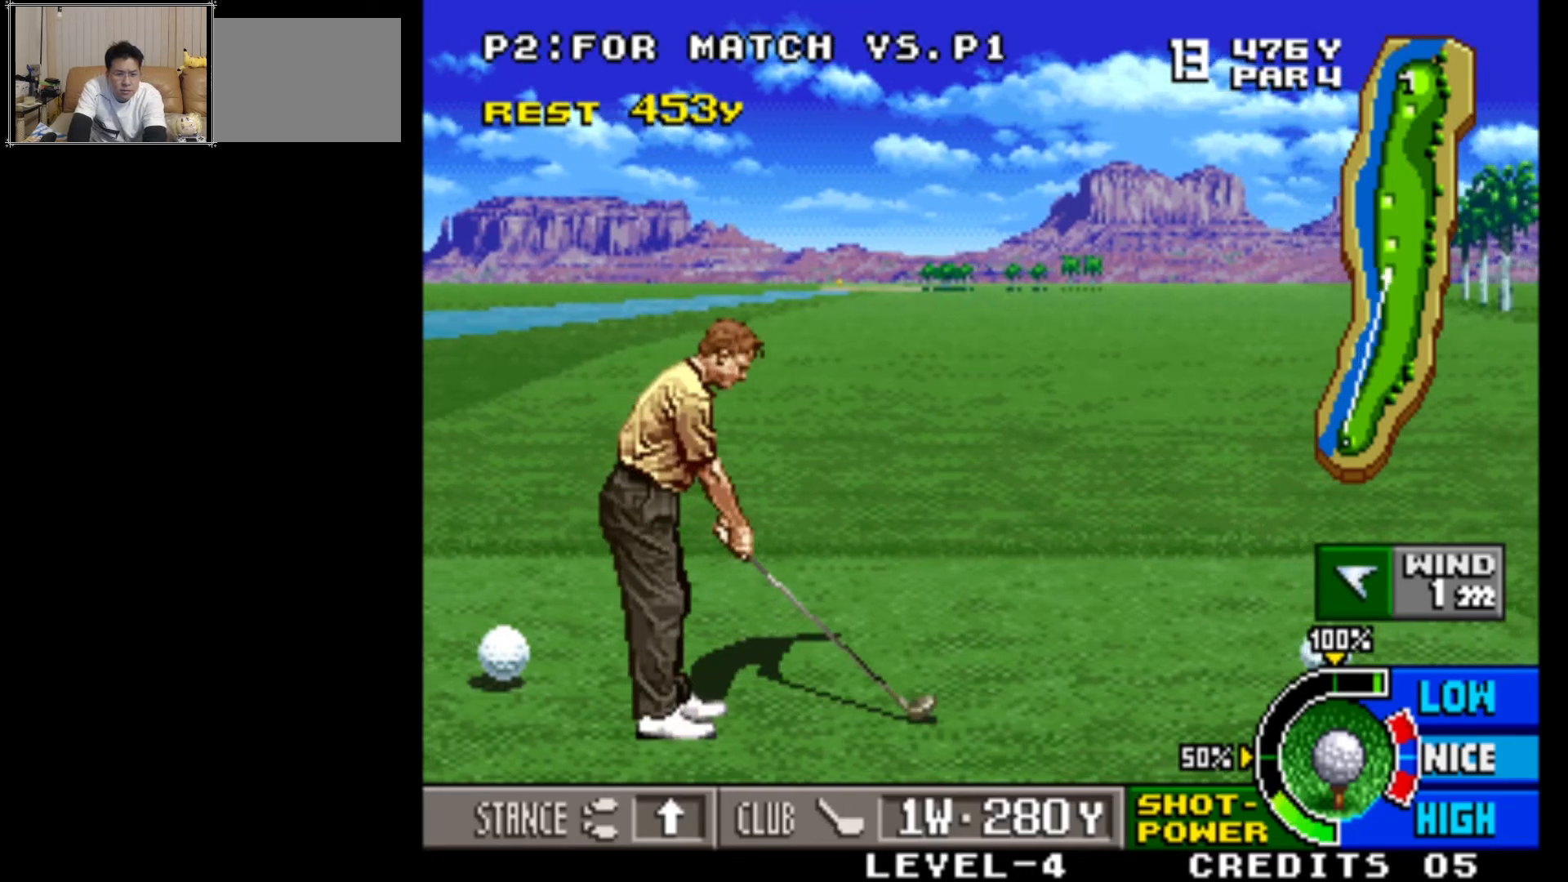
{"buttons": [], "left_stick": "center", "events": [[317, "left_stick", "center"]]}